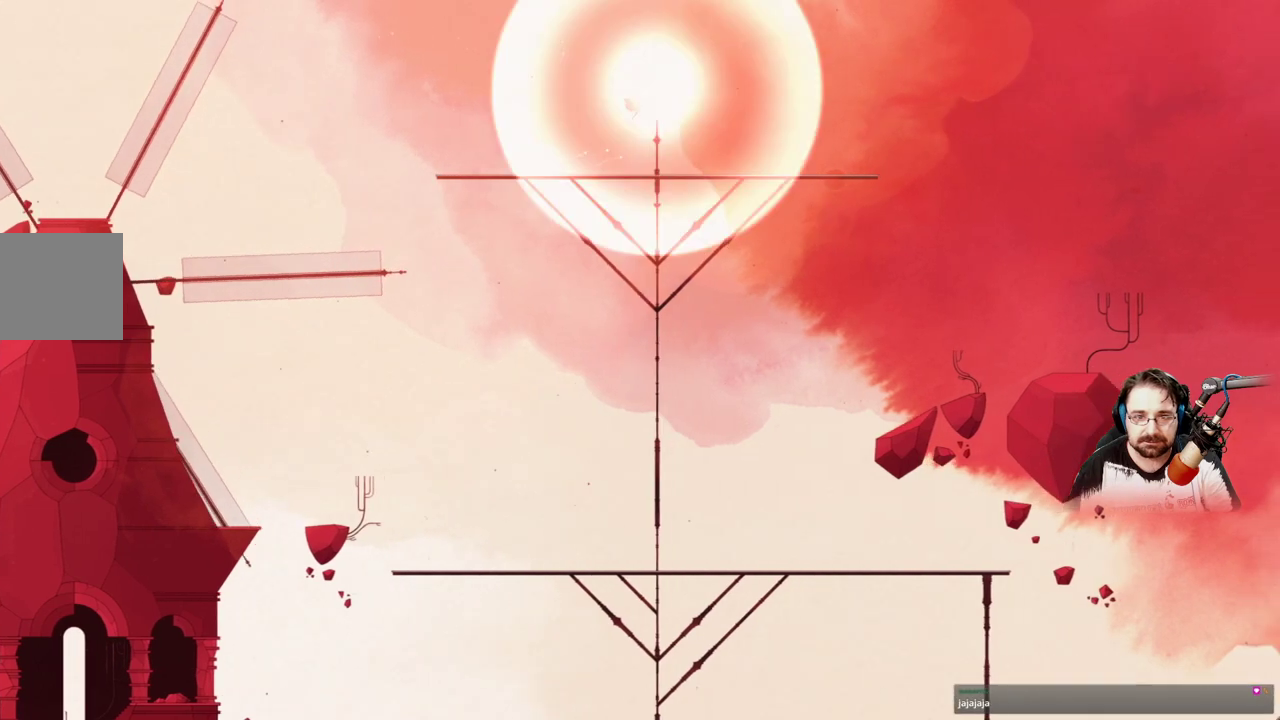
Gameplay with a controller (Xbox layout); each line is a JSON object with the inputs held at the frame after it. "events" lists button and stick changes between this image and that frame as [ms after this image, input, new state], when the widget could be followed in between.
{"buttons": ["A"], "left_stick": "right", "right_stick": "center", "events": []}
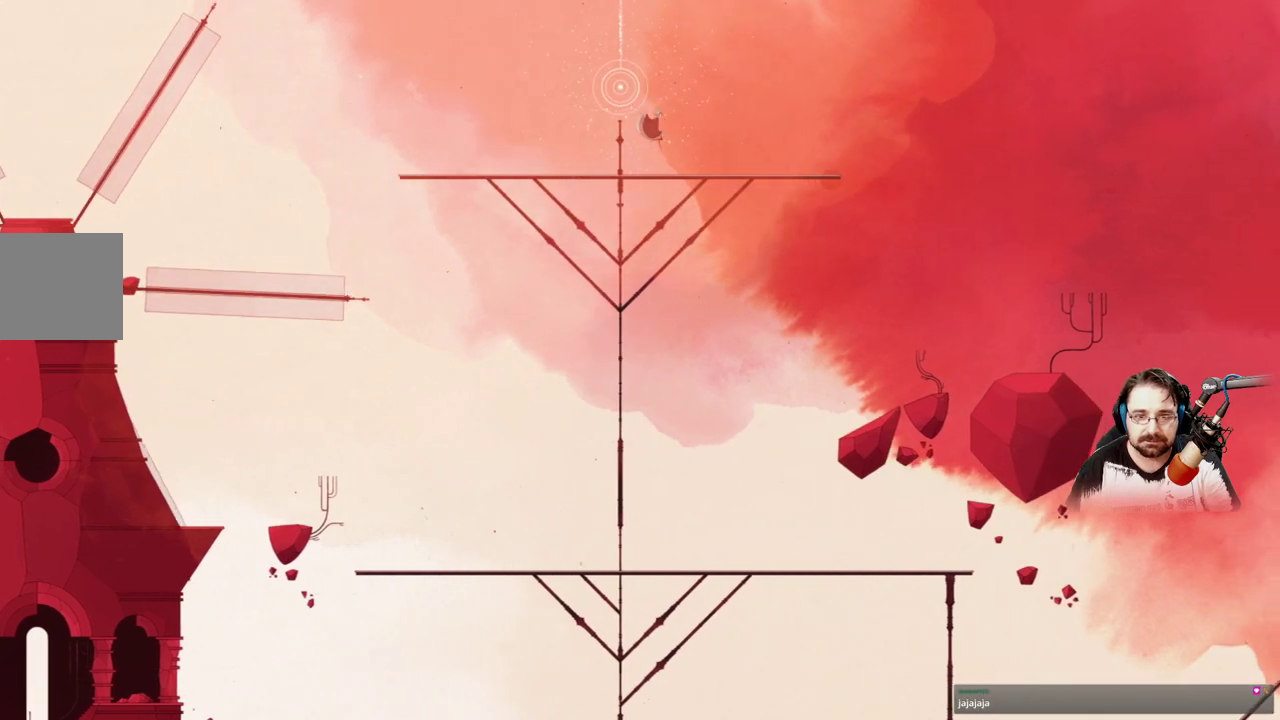
{"buttons": [], "left_stick": "center", "right_stick": "center", "events": [[133, "A", "up"], [433, "left_stick", "center"]]}
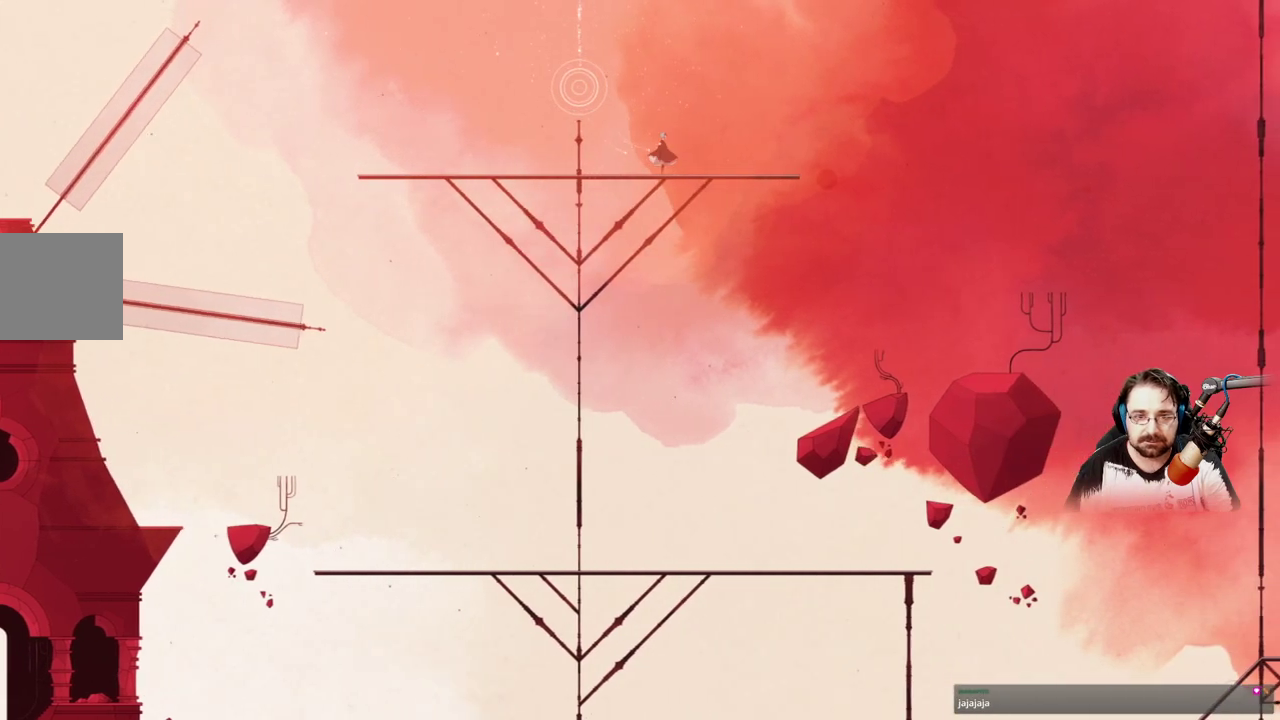
{"buttons": [], "left_stick": "center", "right_stick": "center", "events": [[67, "left_stick", "up-left"], [433, "left_stick", "center"]]}
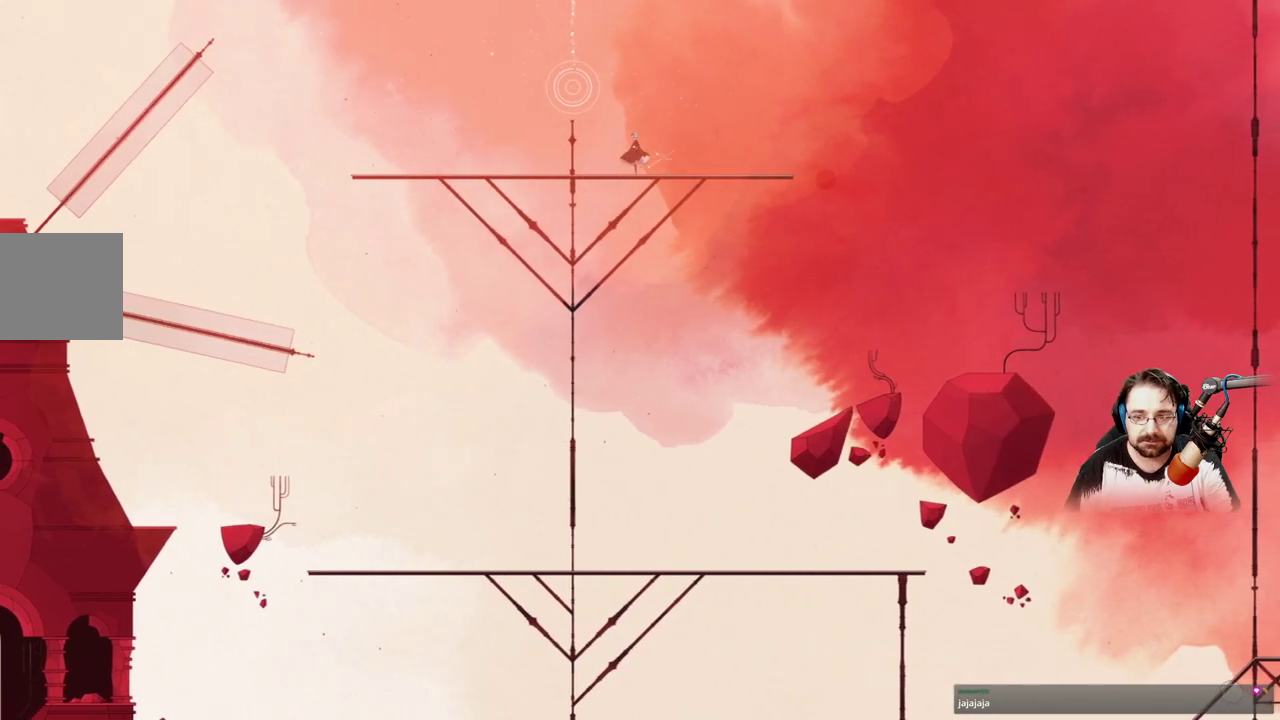
{"buttons": [], "left_stick": "right", "right_stick": "center", "events": [[233, "left_stick", "right"]]}
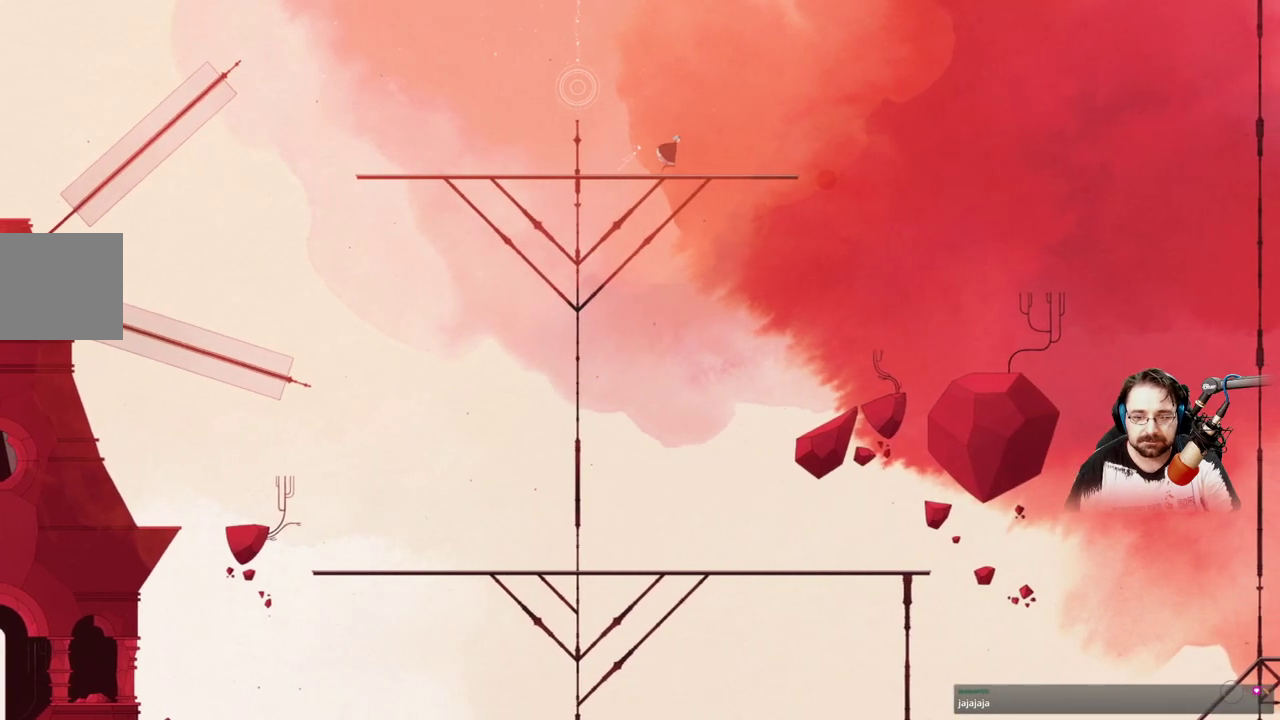
{"buttons": [], "left_stick": "right", "right_stick": "center", "events": []}
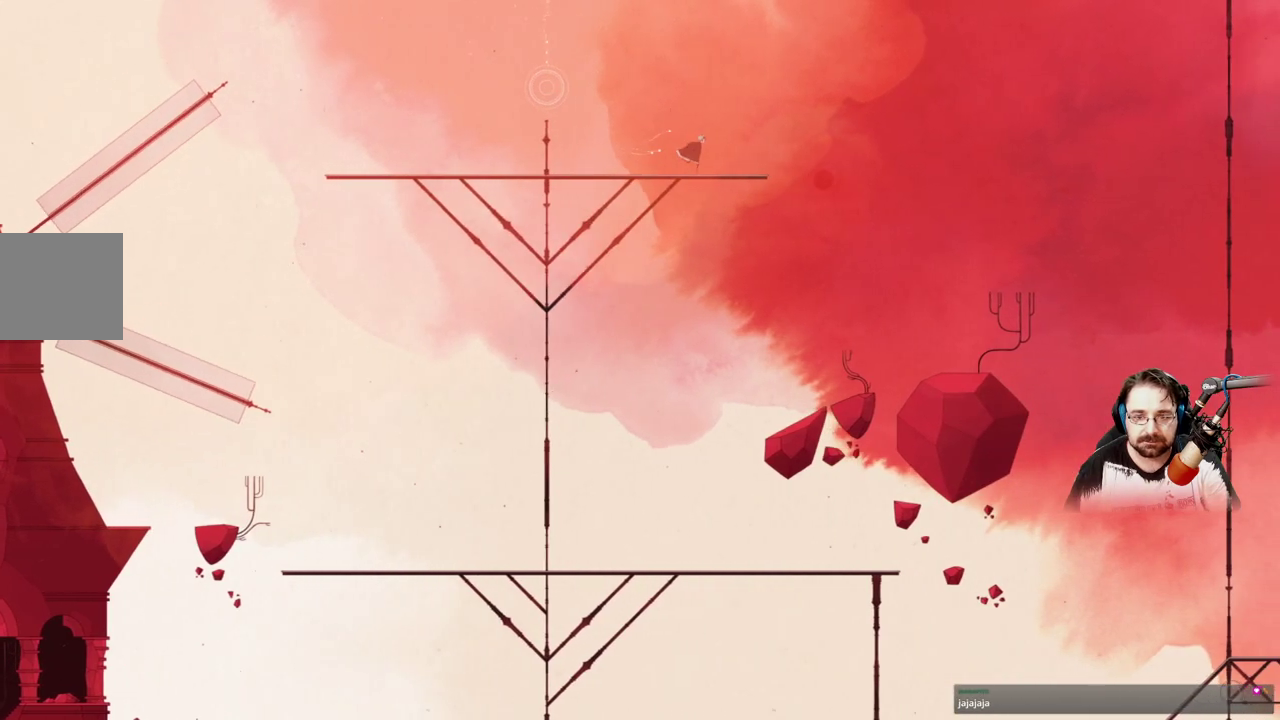
{"buttons": [], "left_stick": "up-left", "right_stick": "center", "events": [[233, "left_stick", "center"], [467, "left_stick", "up-left"]]}
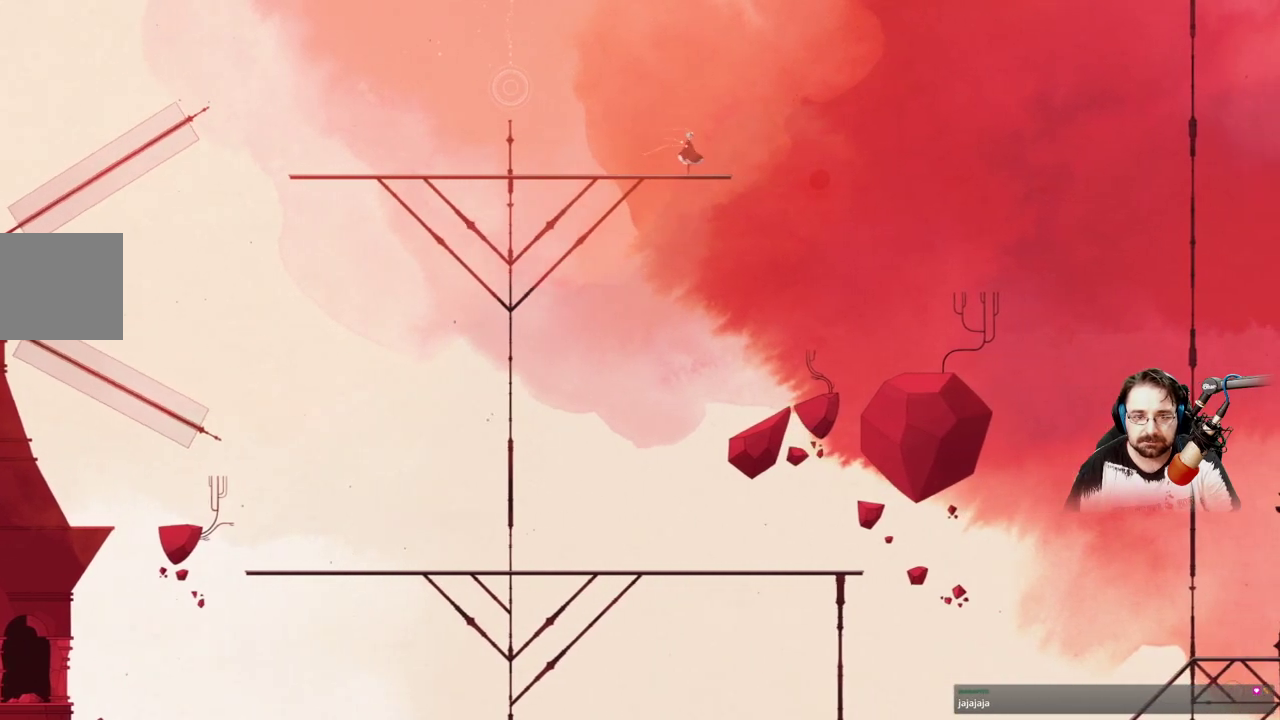
{"buttons": ["A"], "left_stick": "center", "right_stick": "center", "events": [[200, "left_stick", "center"], [433, "A", "down"]]}
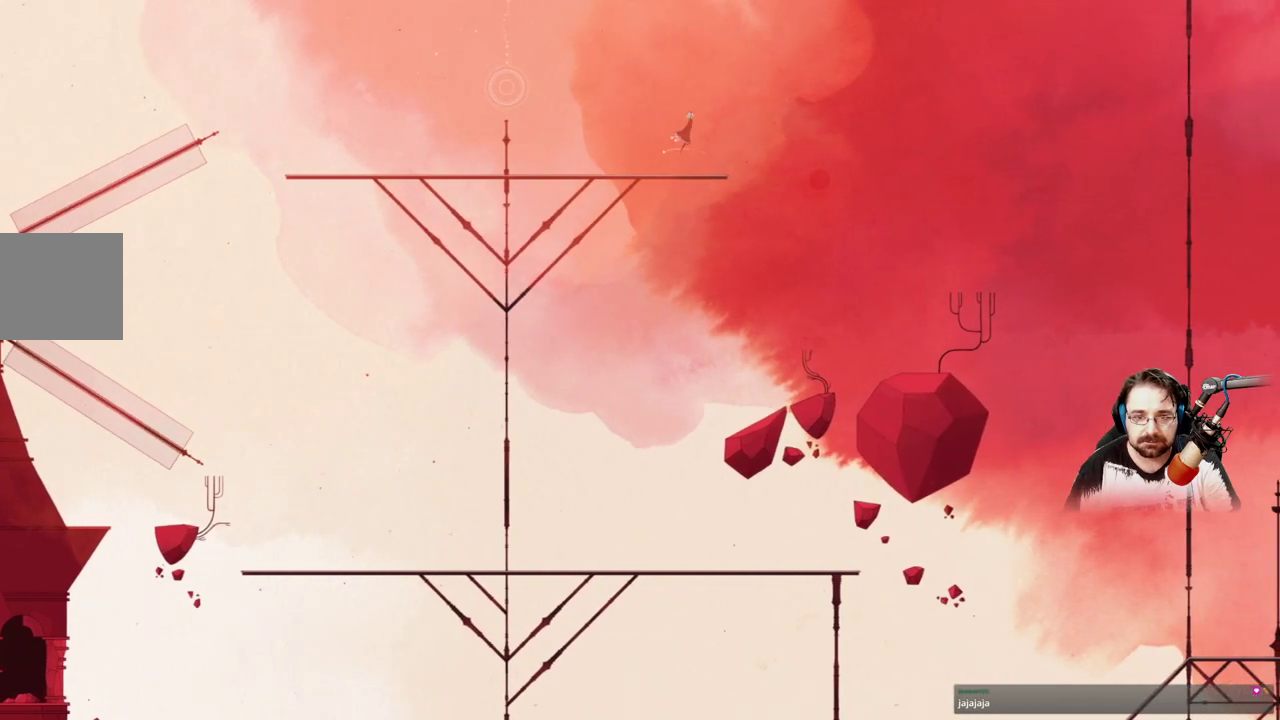
{"buttons": ["X"], "left_stick": "center", "right_stick": "center", "events": [[100, "A", "up"], [200, "X", "down"]]}
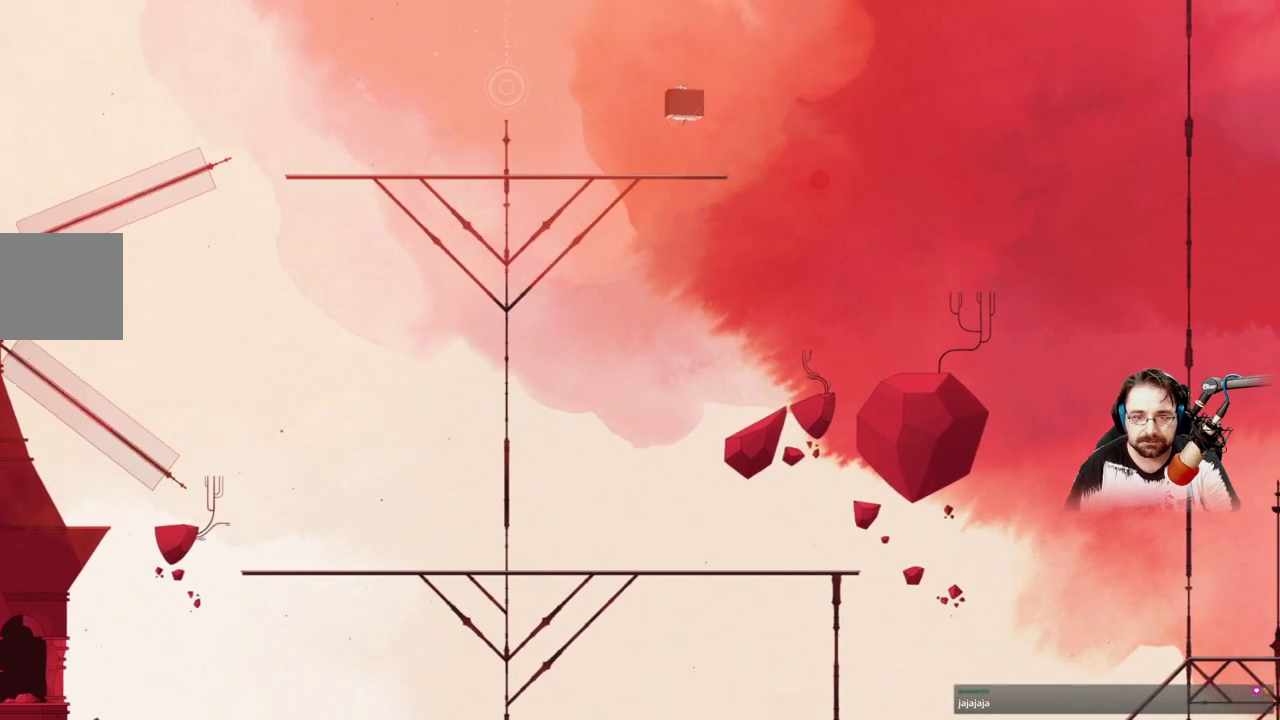
{"buttons": ["X"], "left_stick": "center", "right_stick": "center", "events": []}
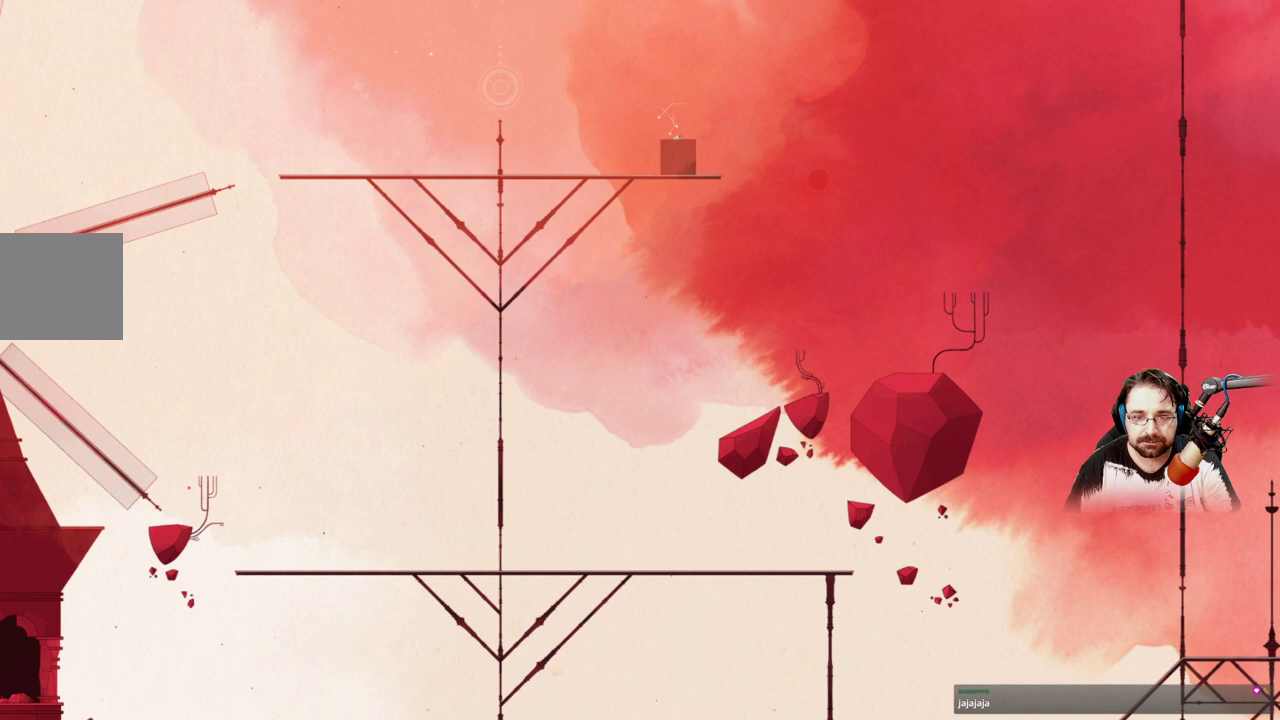
{"buttons": [], "left_stick": "center", "right_stick": "center", "events": [[500, "X", "up"]]}
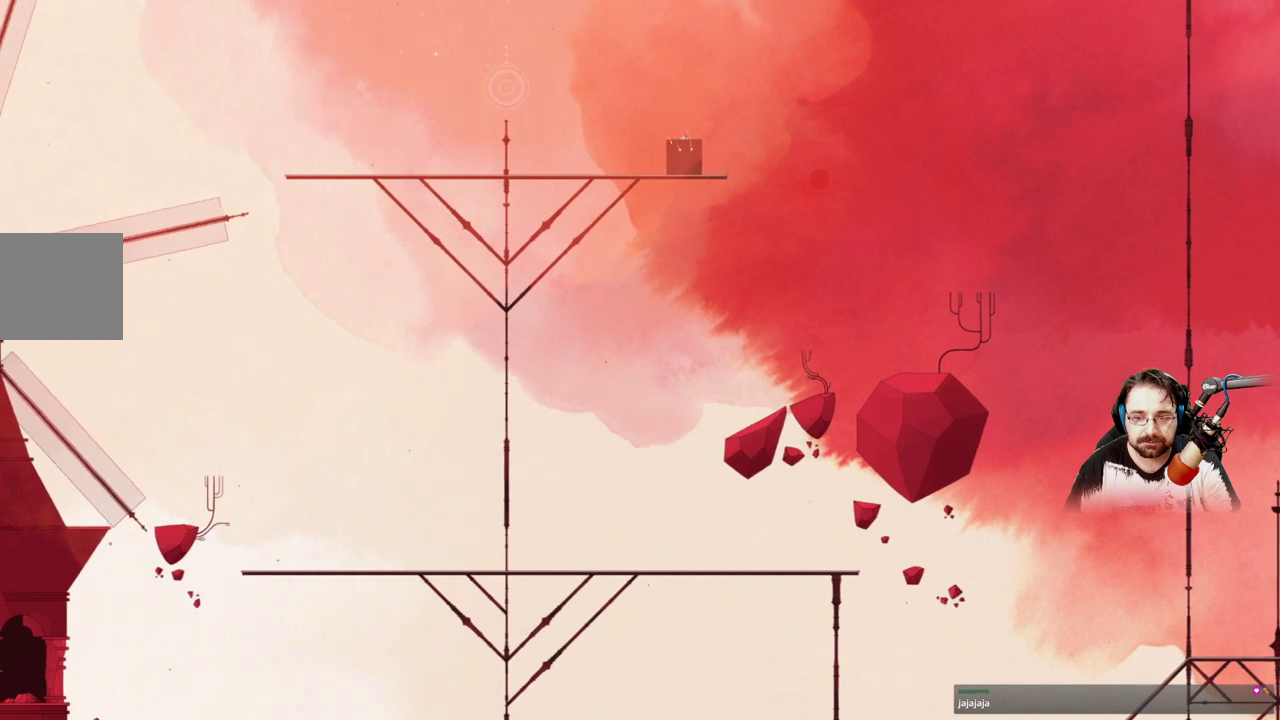
{"buttons": [], "left_stick": "center", "right_stick": "center", "events": []}
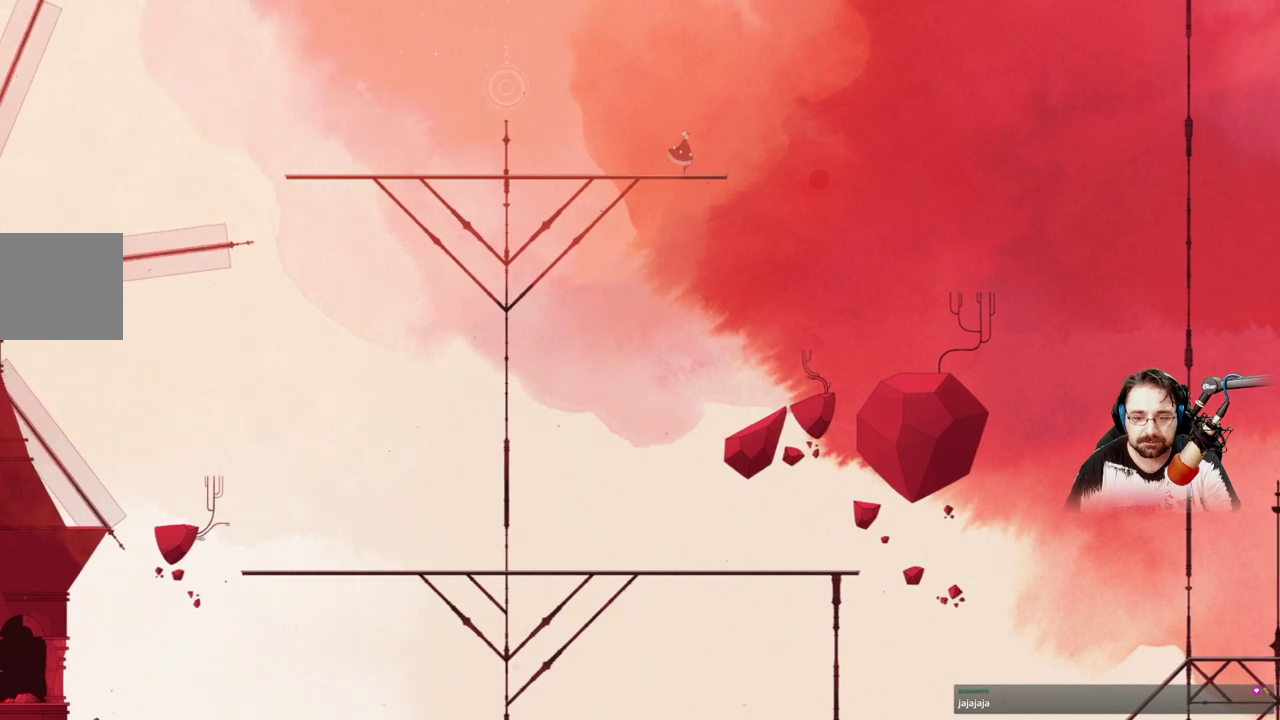
{"buttons": ["A"], "left_stick": "right", "right_stick": "center", "events": [[33, "left_stick", "right"], [200, "A", "down"]]}
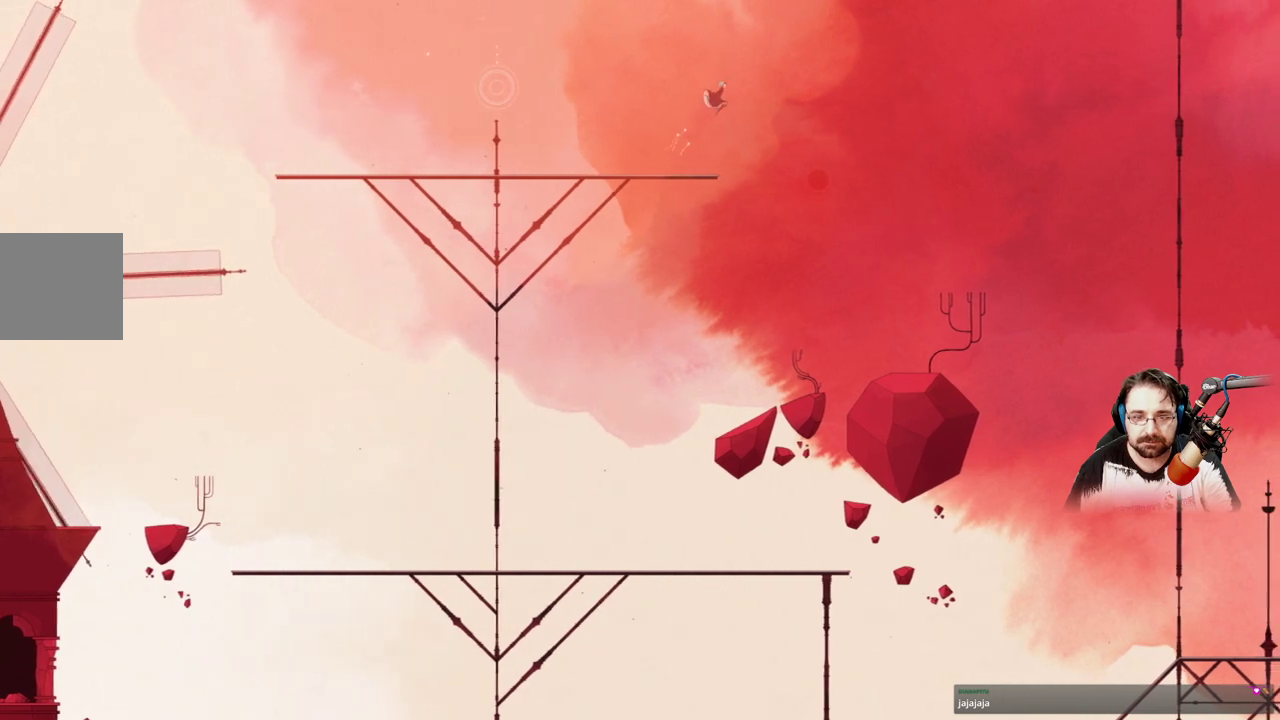
{"buttons": ["A"], "left_stick": "right", "right_stick": "center", "events": []}
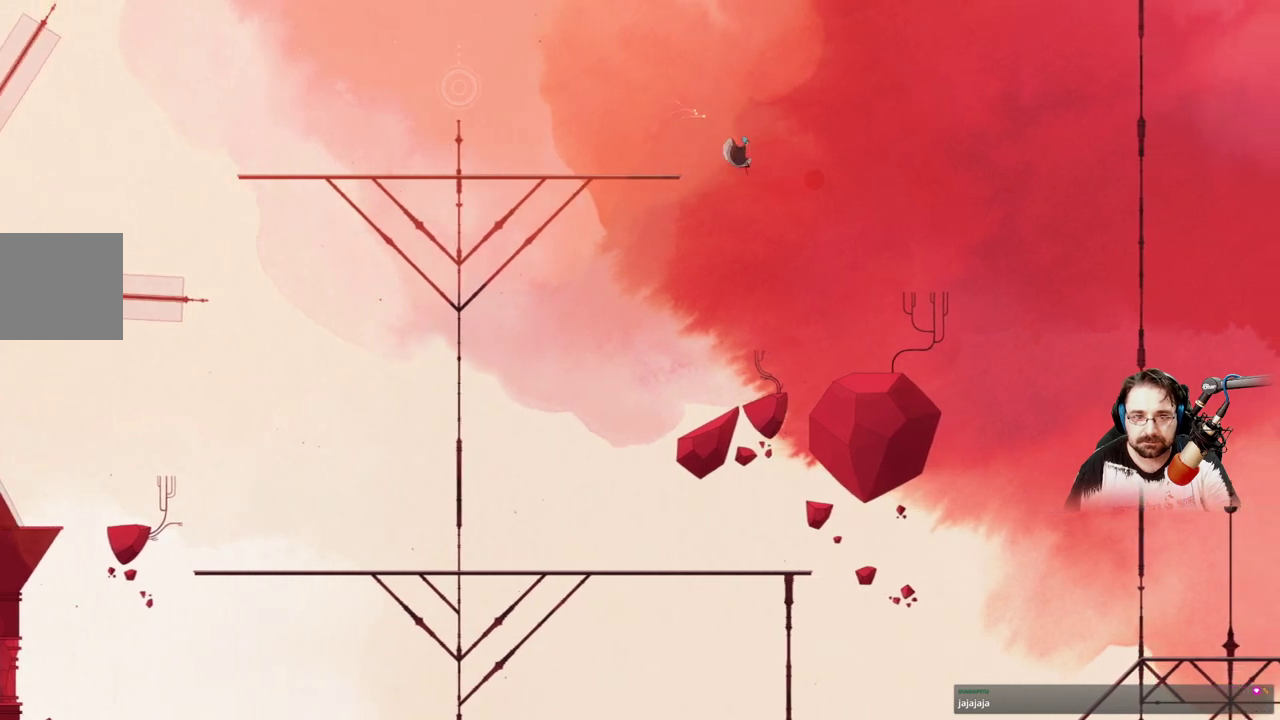
{"buttons": ["A"], "left_stick": "right", "right_stick": "center", "events": []}
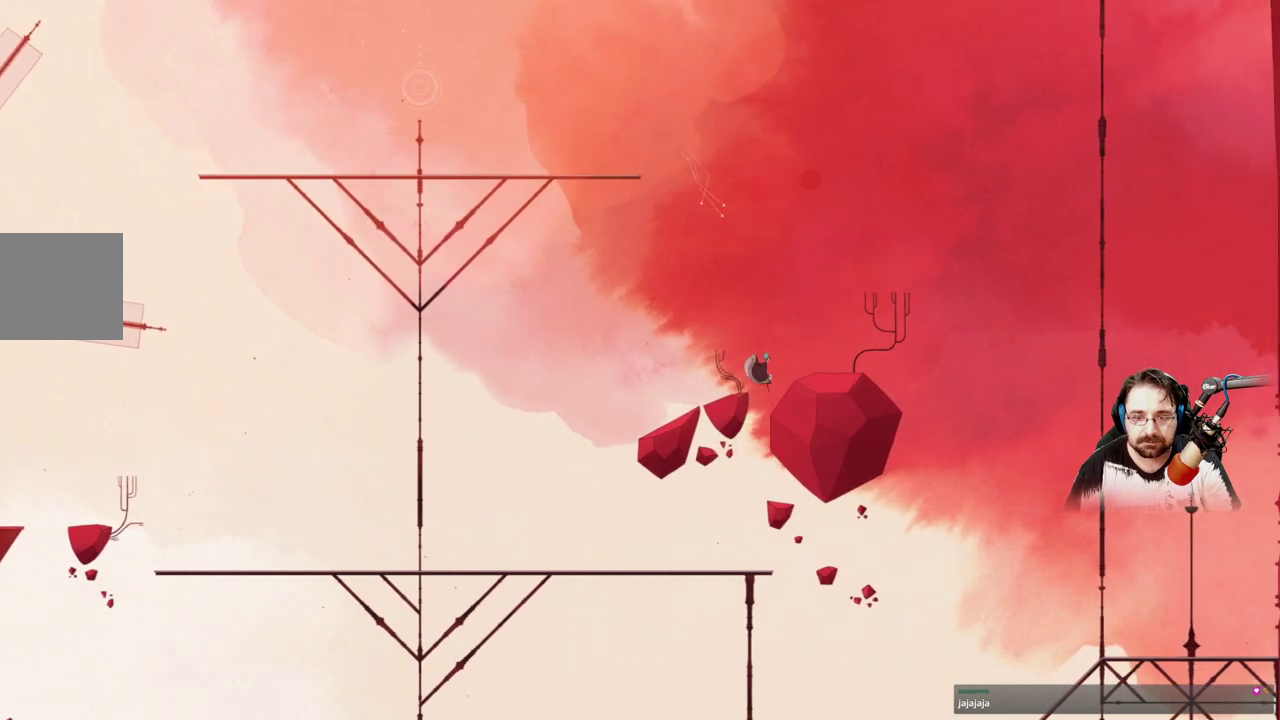
{"buttons": ["A"], "left_stick": "right", "right_stick": "center", "events": []}
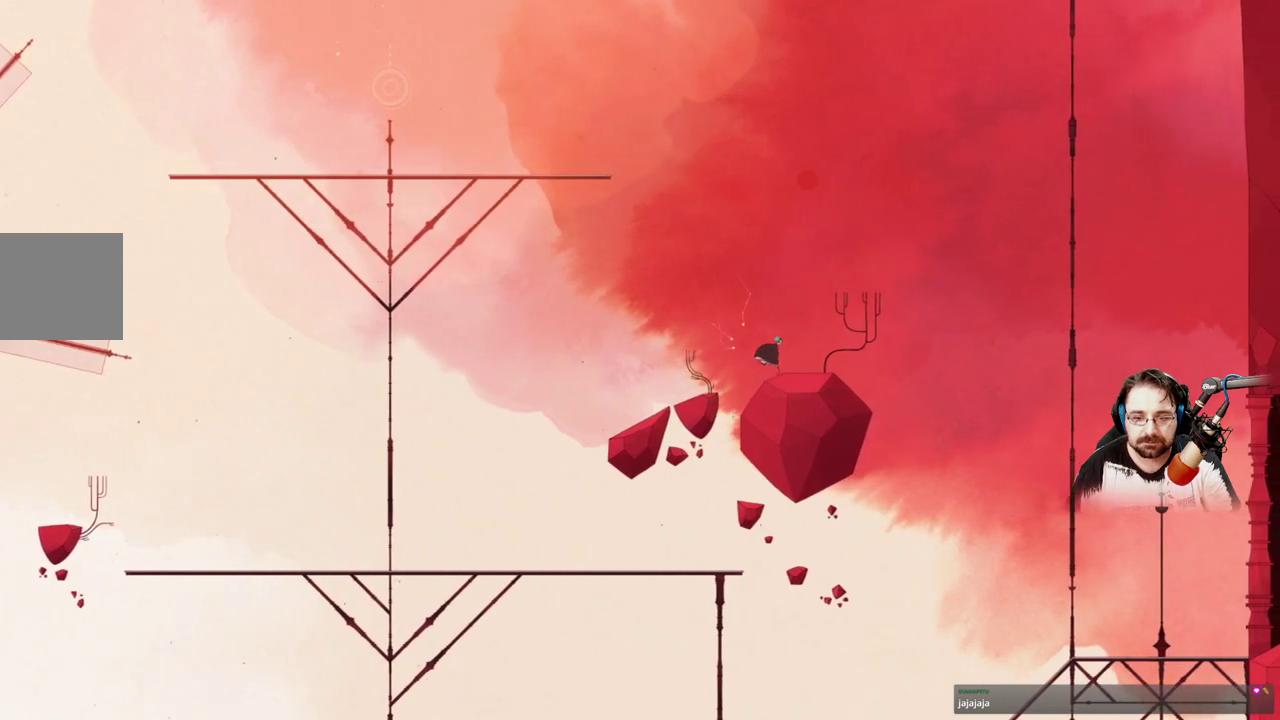
{"buttons": [], "left_stick": "center", "right_stick": "center", "events": [[33, "A", "up"], [433, "left_stick", "center"]]}
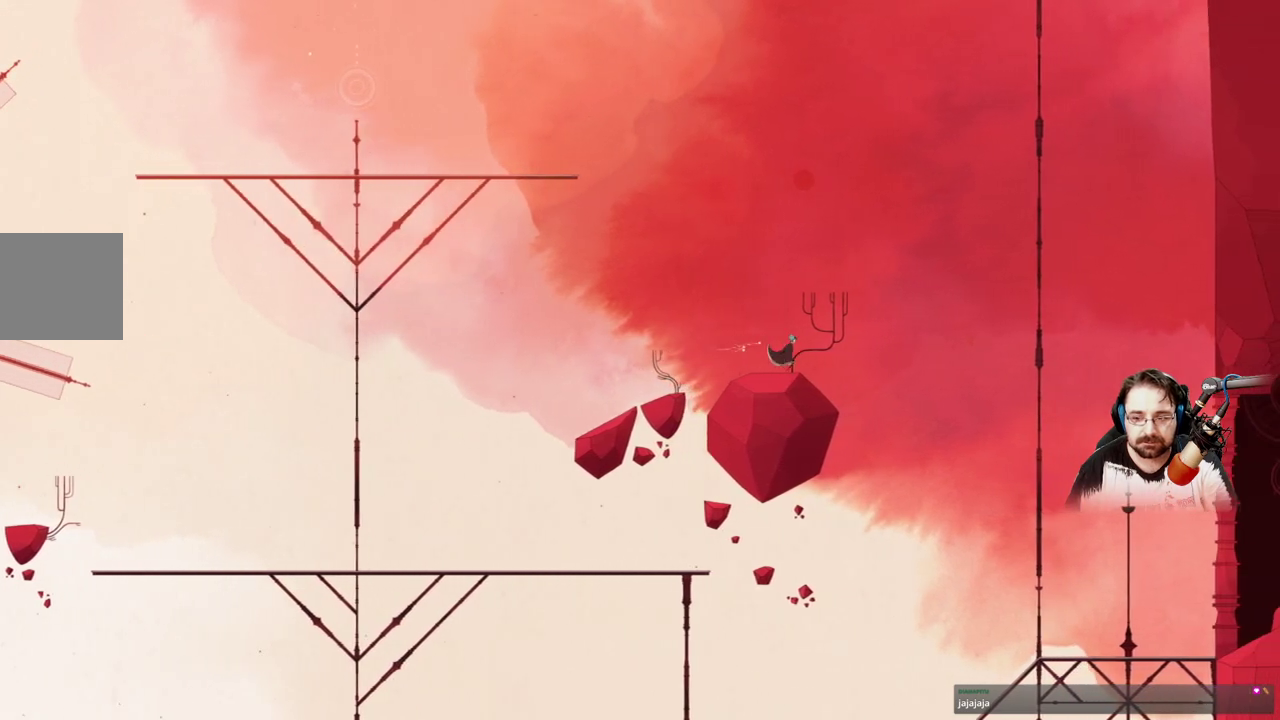
{"buttons": [], "left_stick": "right", "right_stick": "center", "events": [[433, "left_stick", "right"]]}
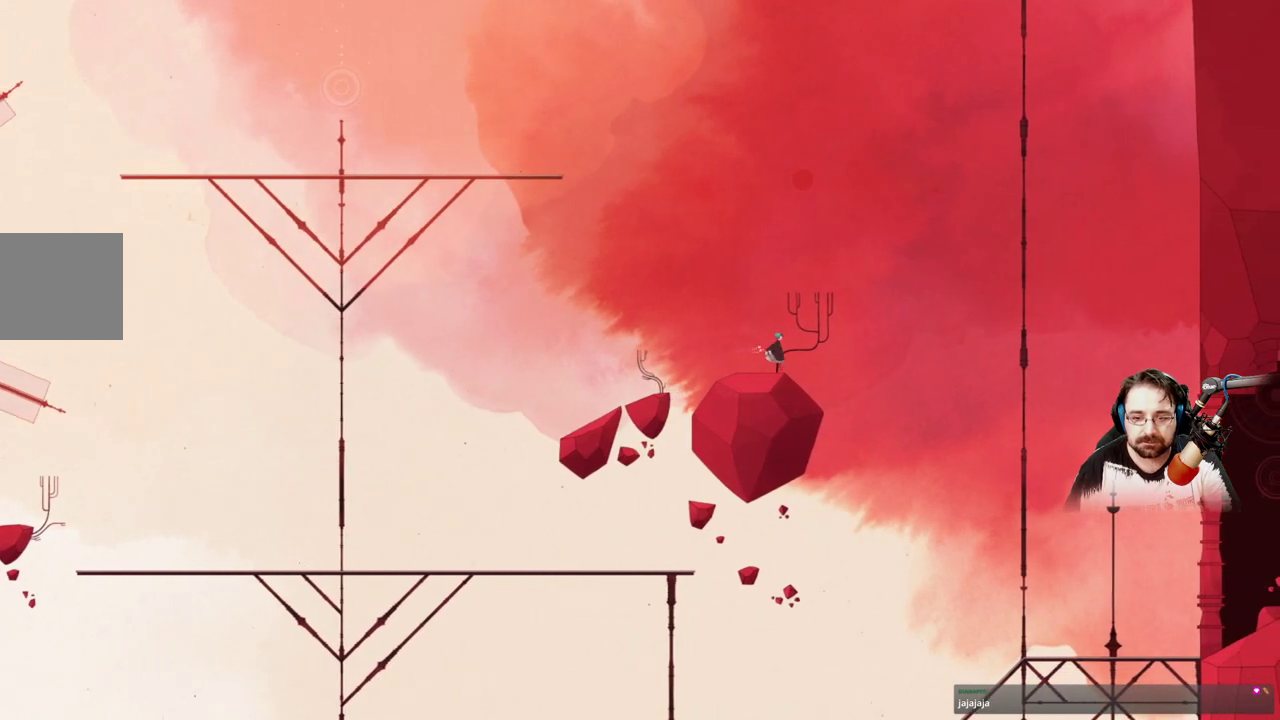
{"buttons": ["A"], "left_stick": "right", "right_stick": "center", "events": [[367, "A", "down"]]}
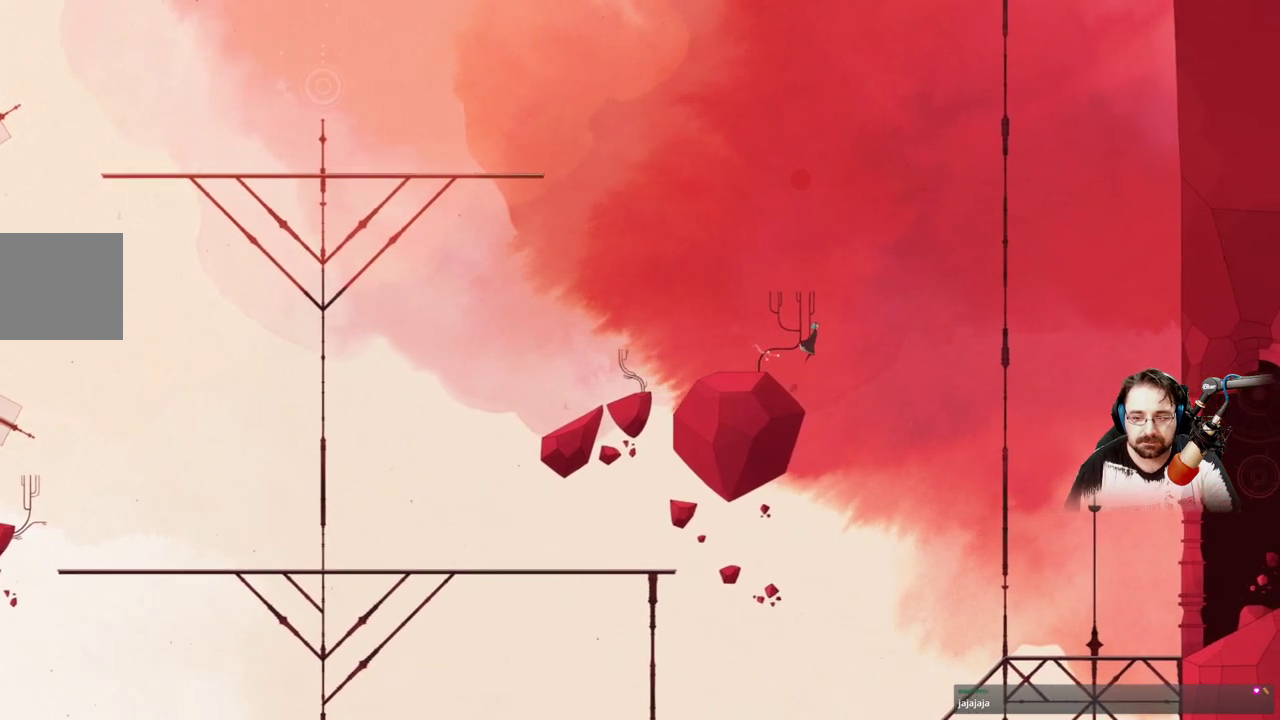
{"buttons": ["A"], "left_stick": "right", "right_stick": "center", "events": []}
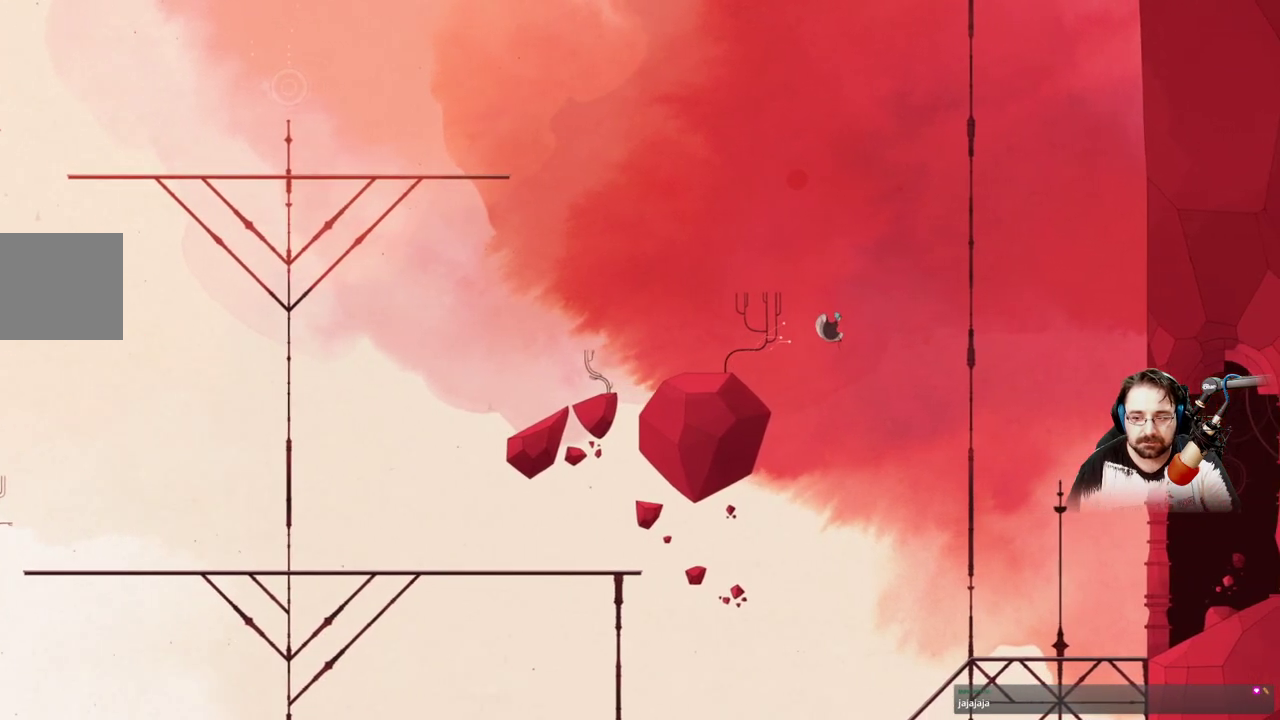
{"buttons": ["A"], "left_stick": "right", "right_stick": "center", "events": []}
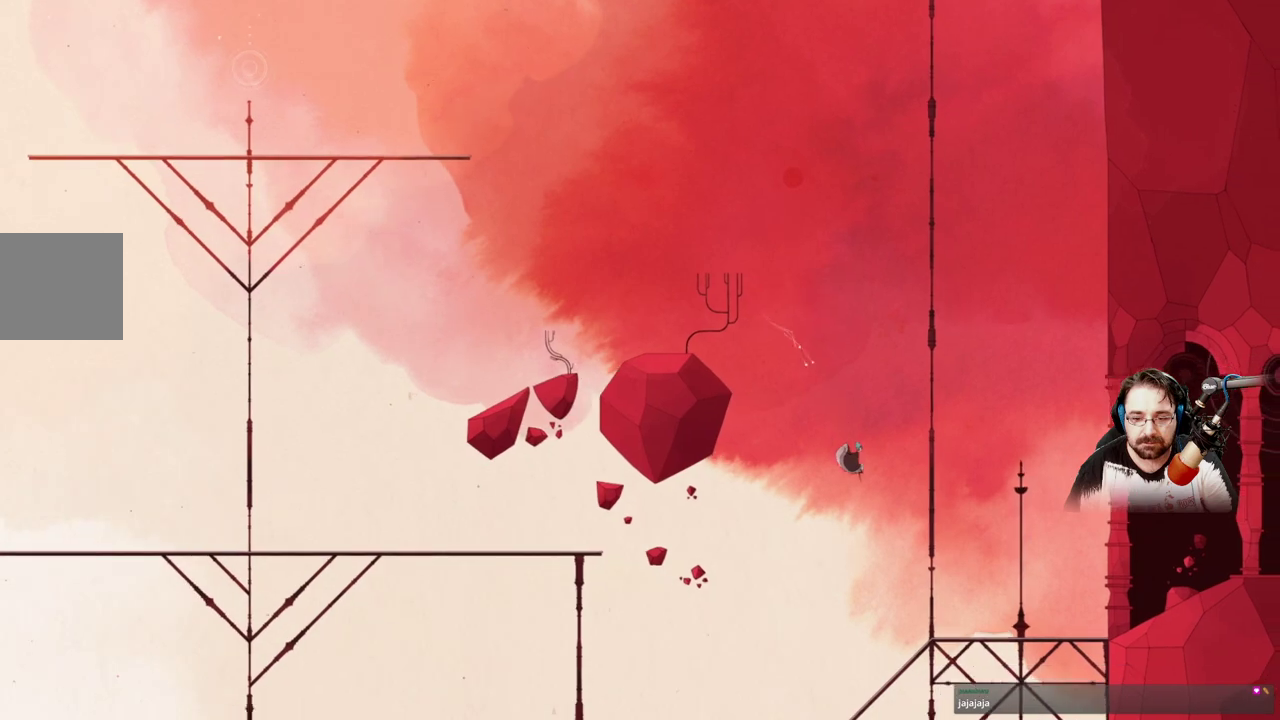
{"buttons": ["A"], "left_stick": "right", "right_stick": "center", "events": []}
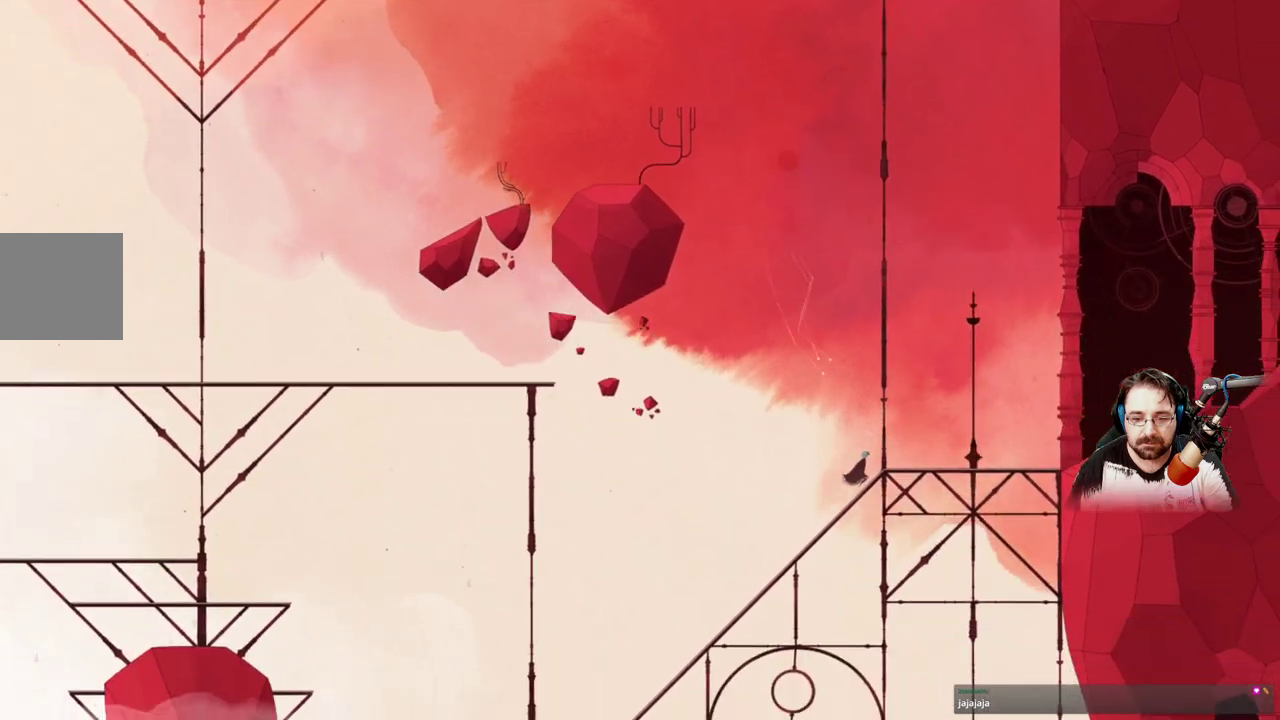
{"buttons": [], "left_stick": "right", "right_stick": "center", "events": [[500, "A", "up"]]}
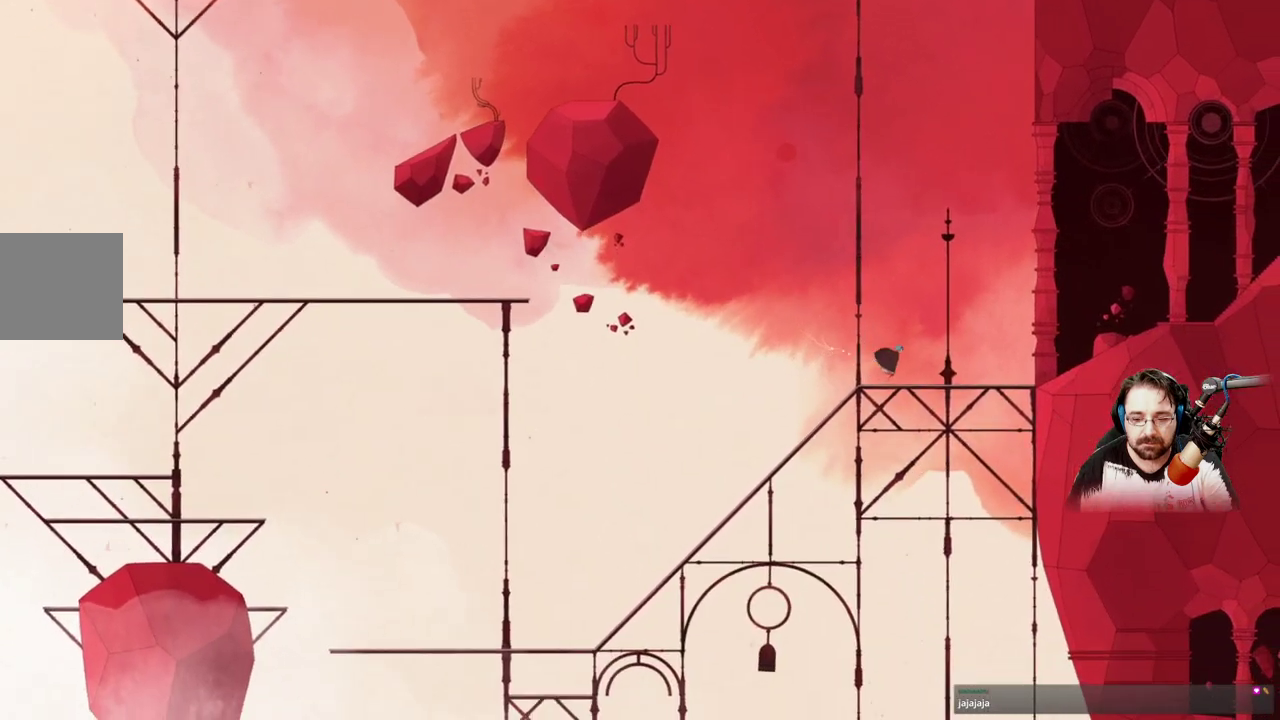
{"buttons": [], "left_stick": "right", "right_stick": "center", "events": []}
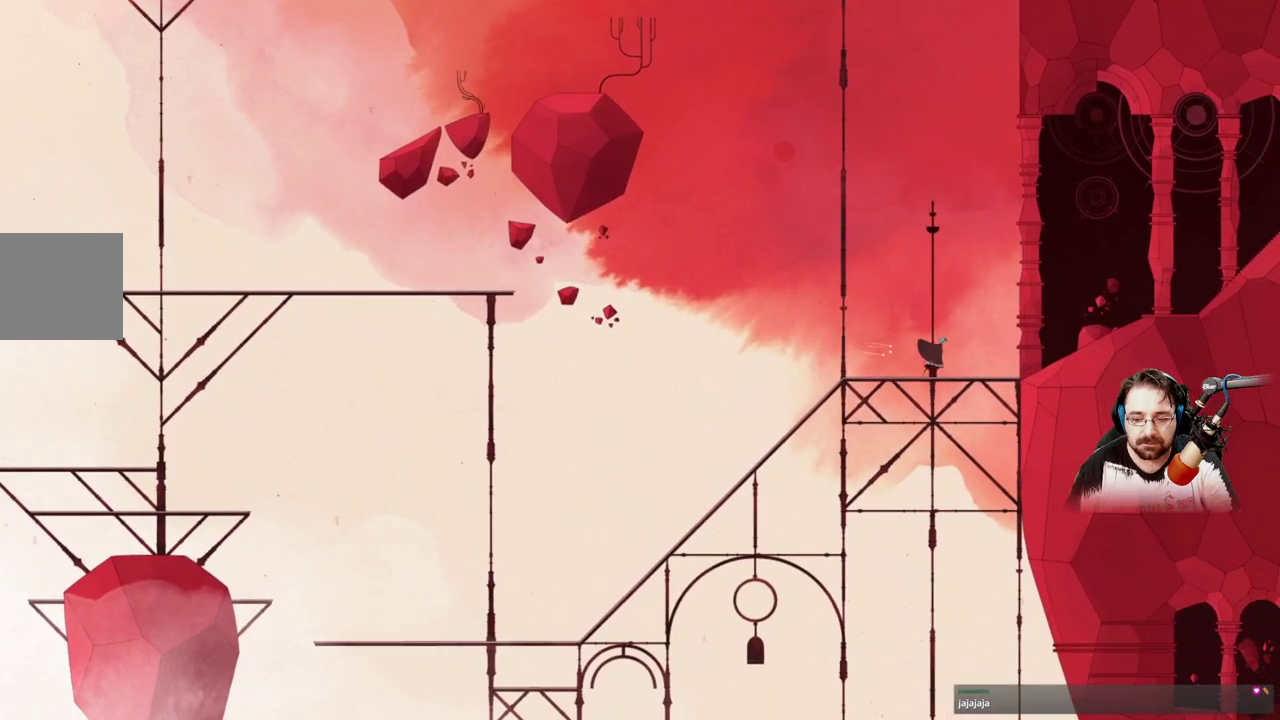
{"buttons": [], "left_stick": "right", "right_stick": "center", "events": []}
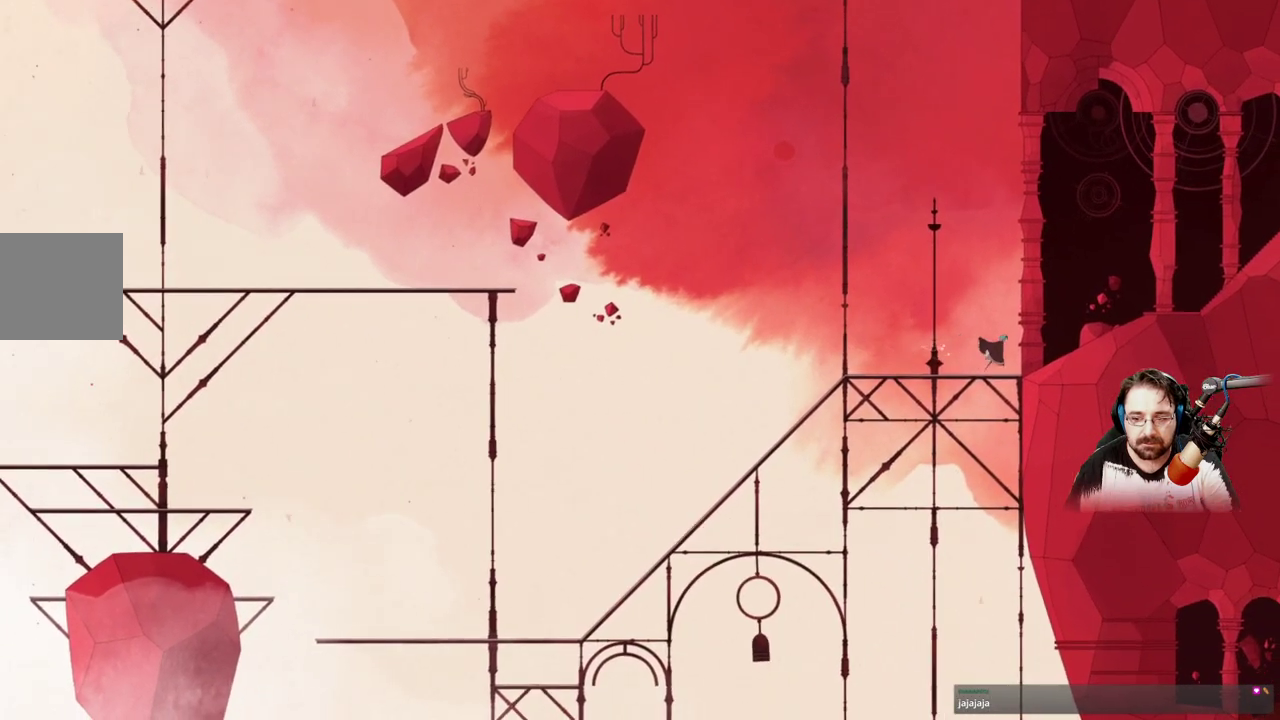
{"buttons": ["A"], "left_stick": "right", "right_stick": "center", "events": [[300, "A", "down"]]}
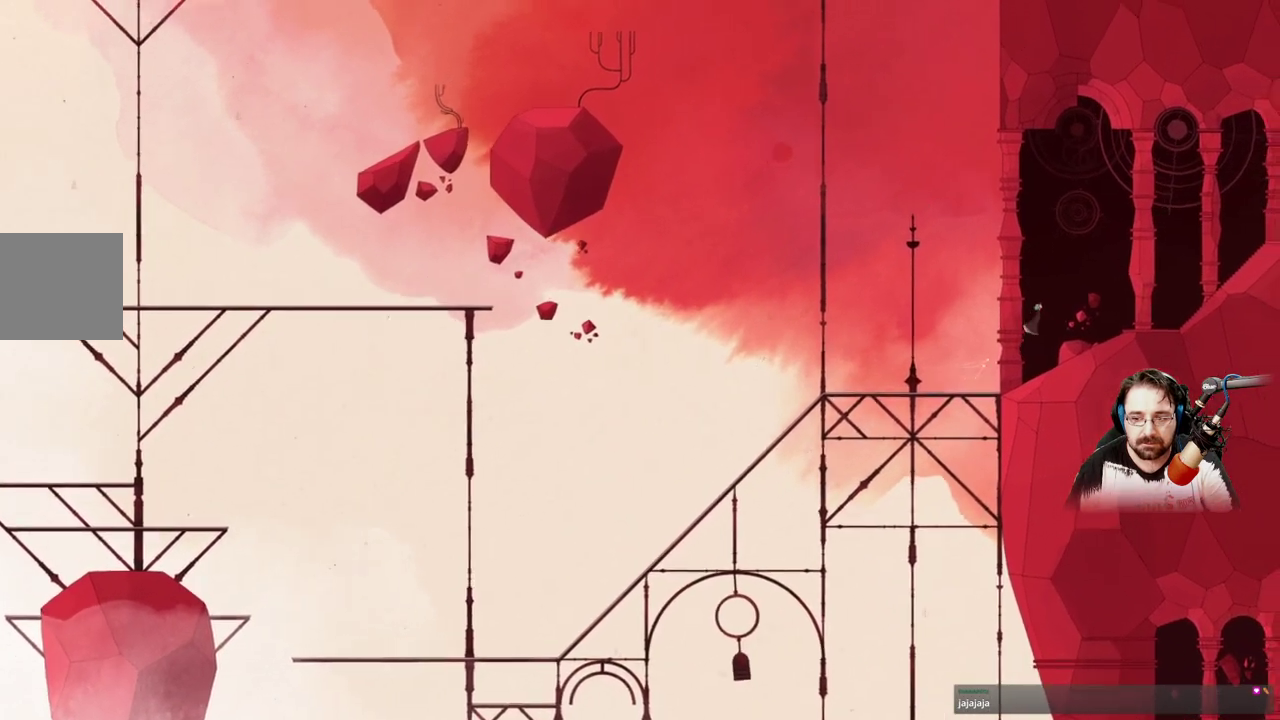
{"buttons": [], "left_stick": "right", "right_stick": "center", "events": [[100, "A", "up"]]}
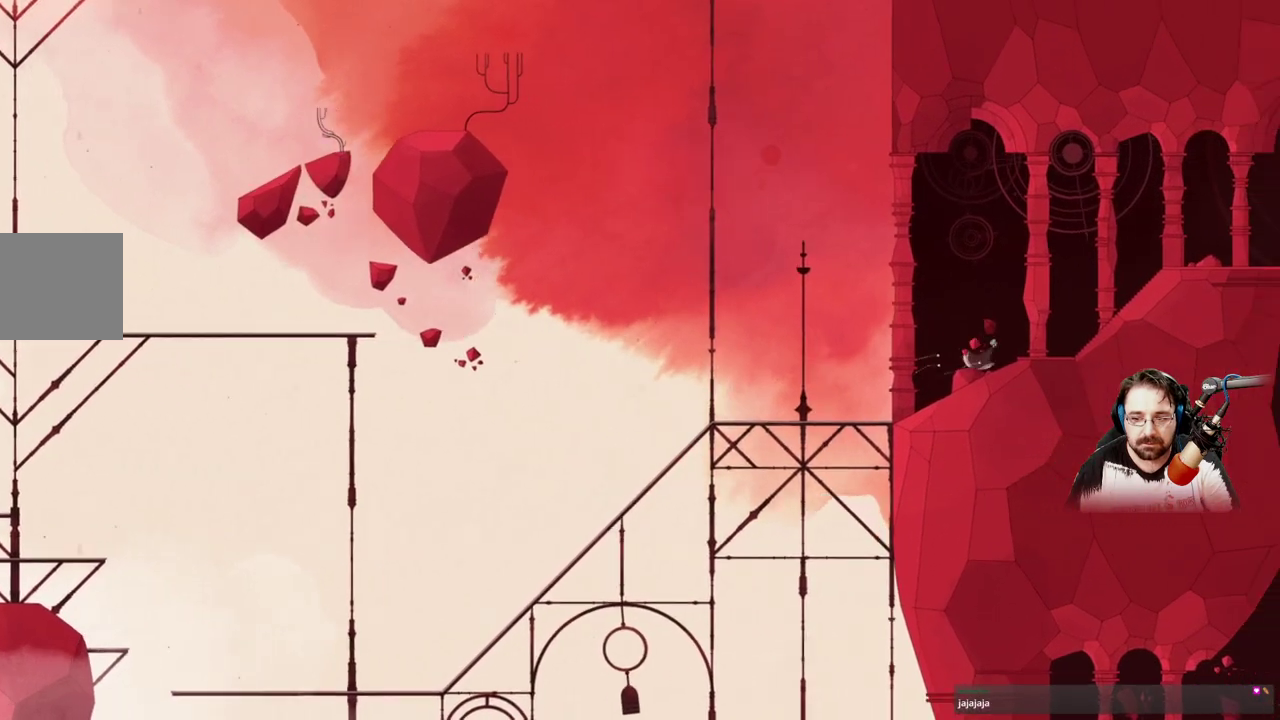
{"buttons": [], "left_stick": "right", "right_stick": "center", "events": []}
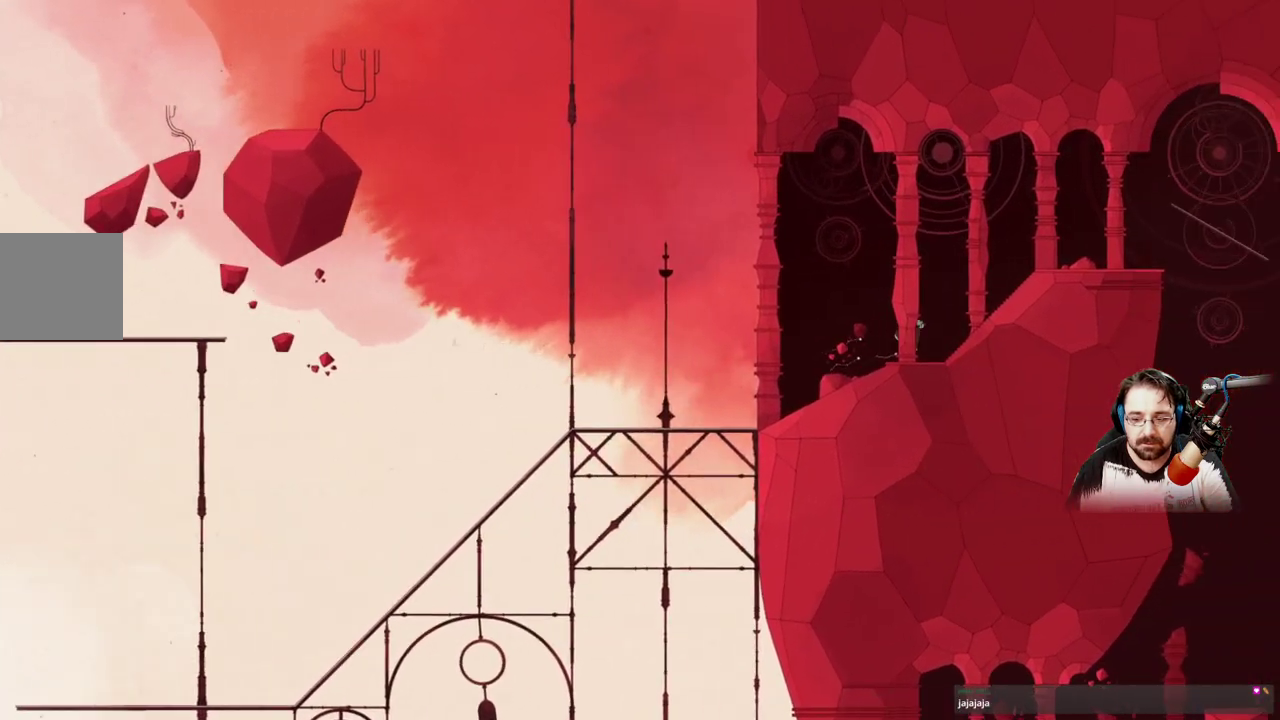
{"buttons": [], "left_stick": "right", "right_stick": "center", "events": []}
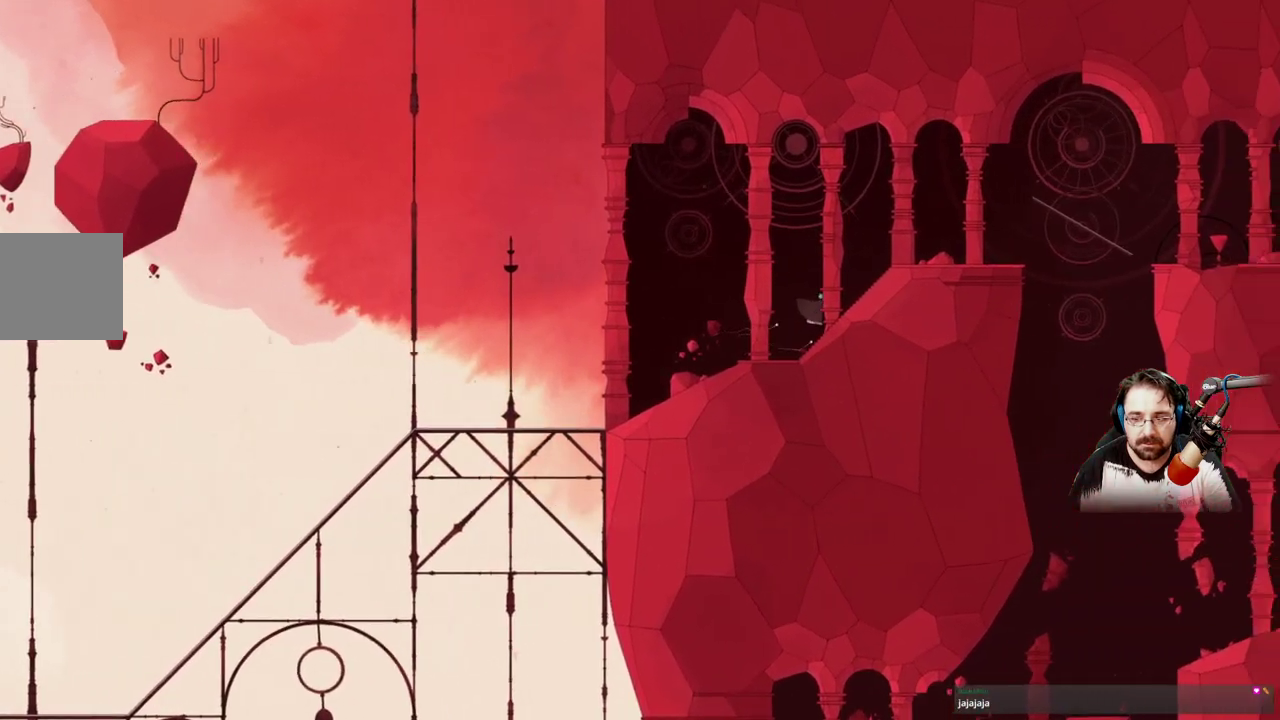
{"buttons": [], "left_stick": "right", "right_stick": "center", "events": []}
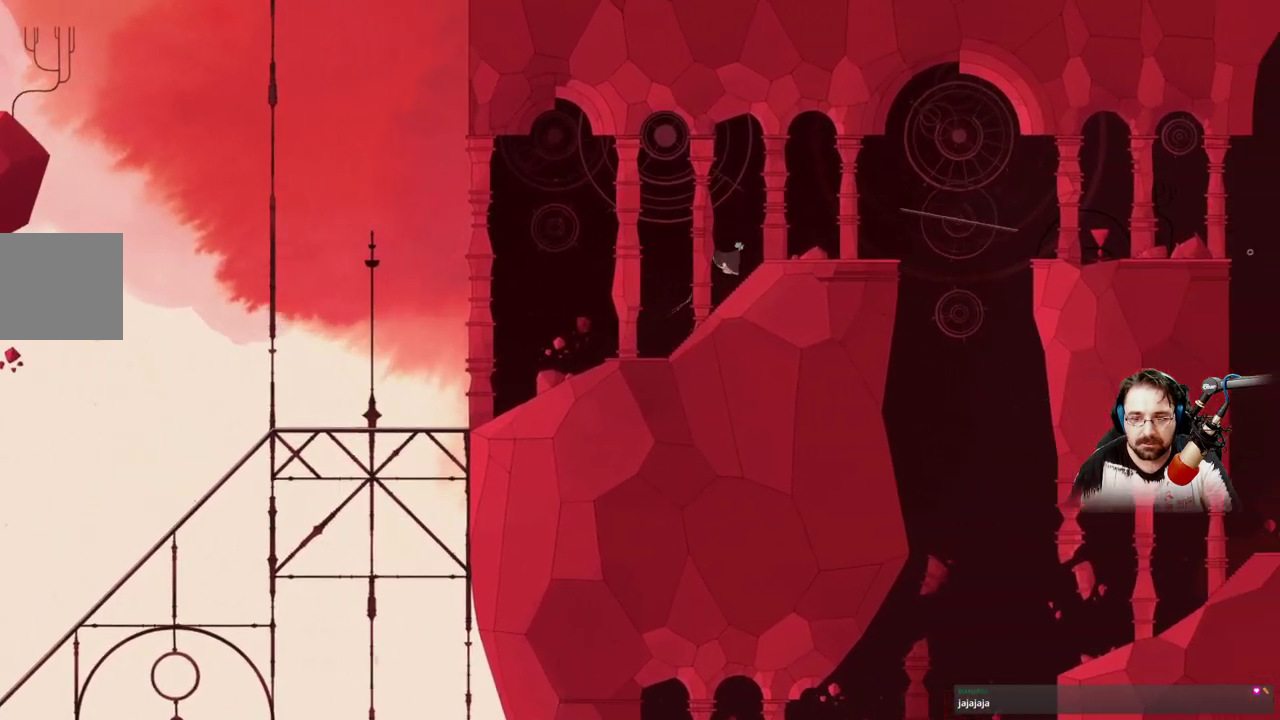
{"buttons": [], "left_stick": "right", "right_stick": "center", "events": []}